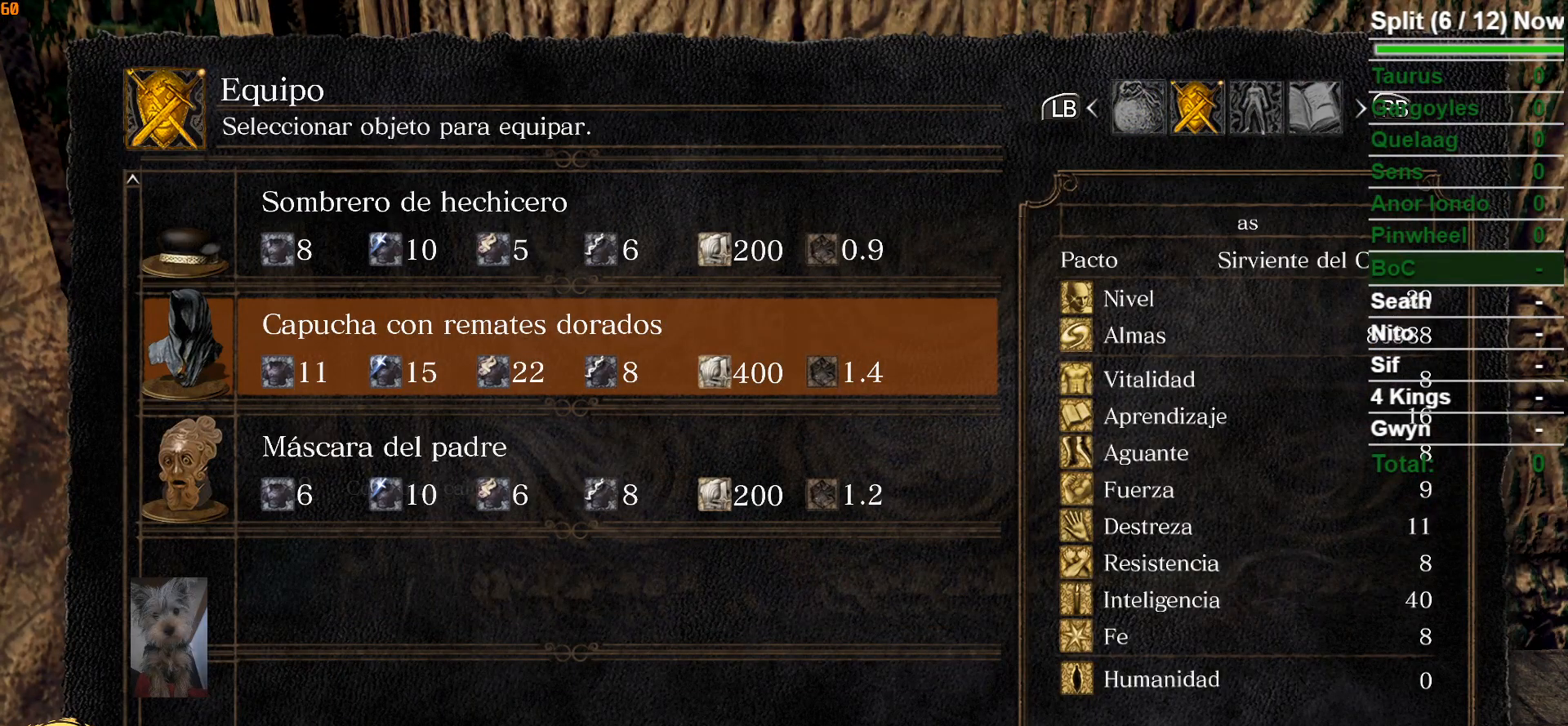
Gameplay with a controller (Xbox layout); each line is a JSON object with the inputs held at the frame after it. "events" lists button and stick changes between this image and that frame as [ms after this image, input, new state], when the widget could be followed in between.
{"buttons": ["START"], "left_stick": "center", "right_stick": "center", "events": [[367, "START", "down"]]}
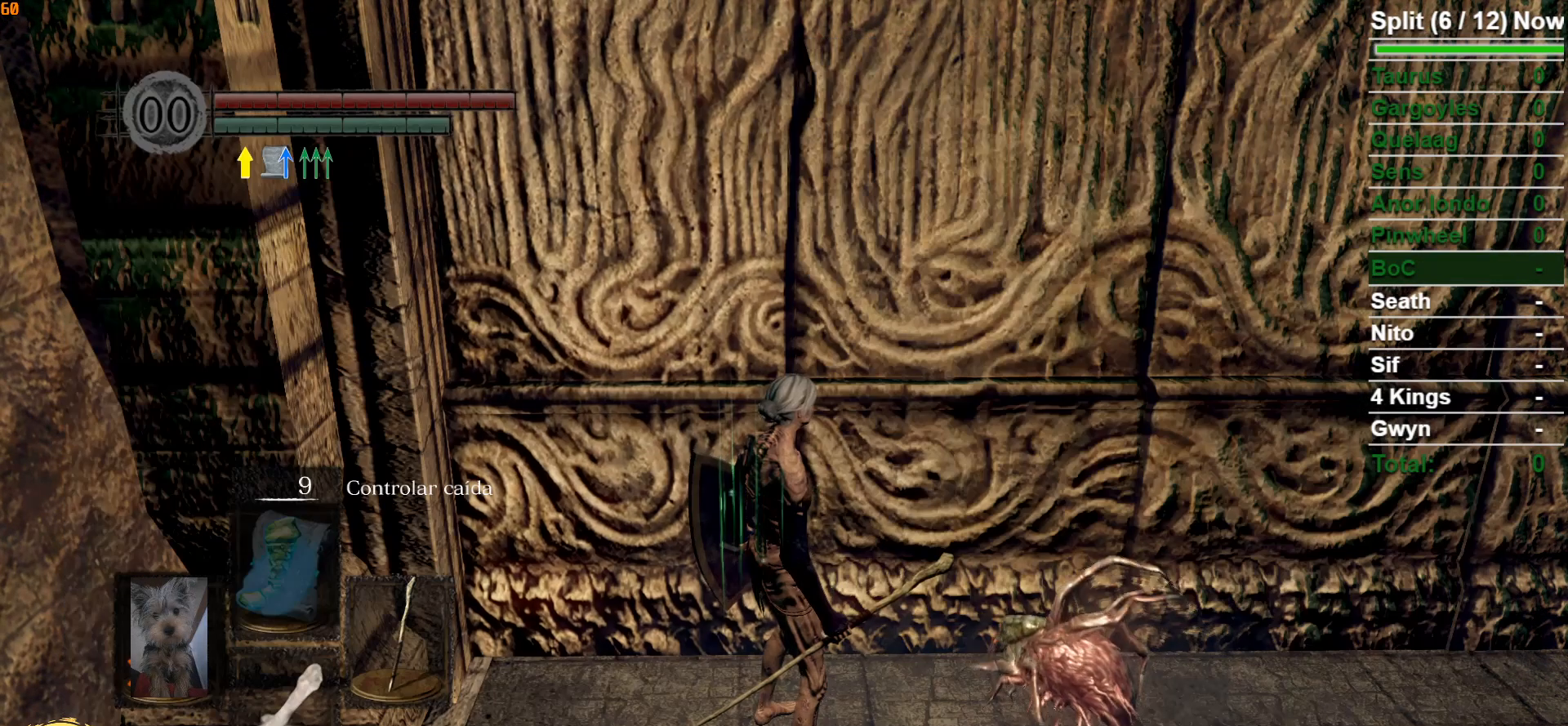
{"buttons": [], "left_stick": "center", "right_stick": "center", "events": [[33, "START", "up"]]}
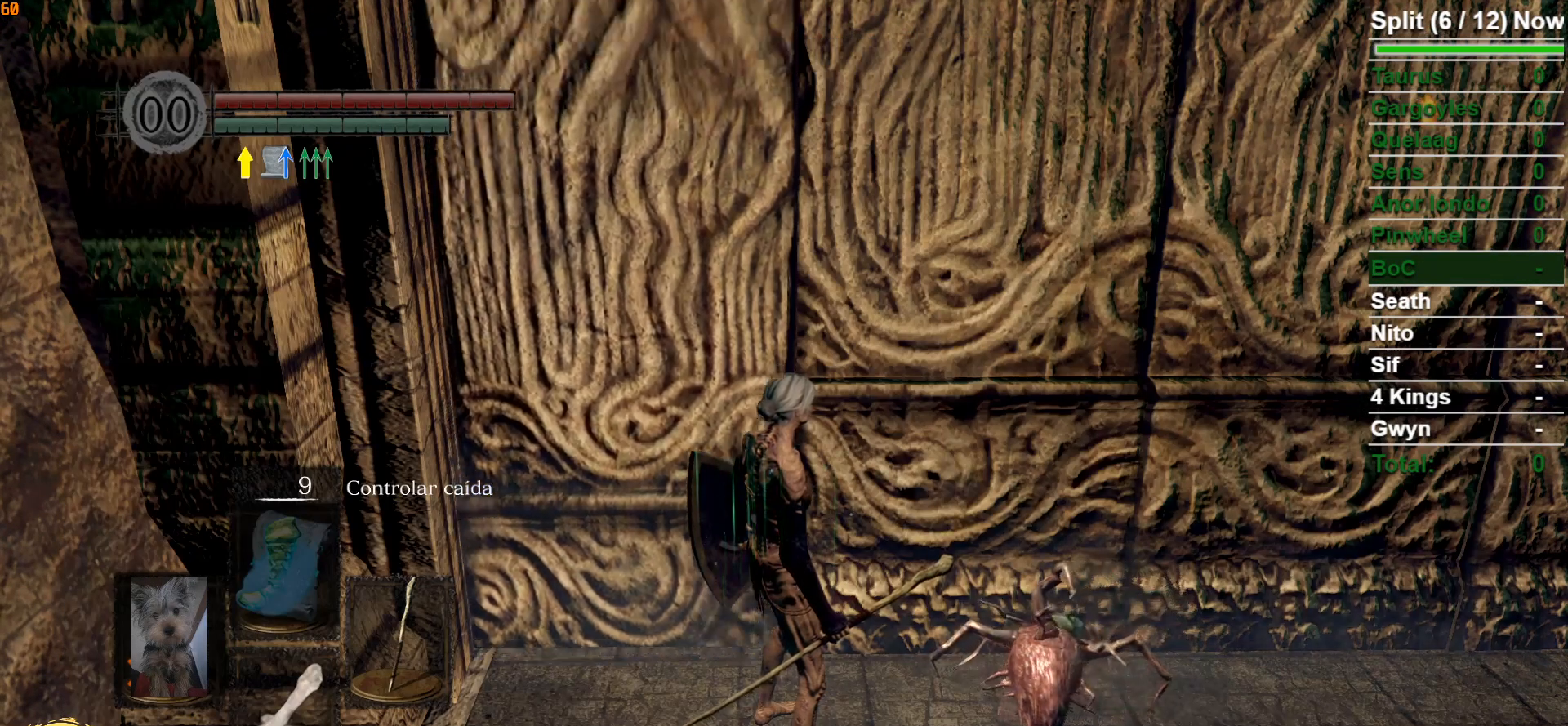
{"buttons": [], "left_stick": "center", "right_stick": "center", "events": []}
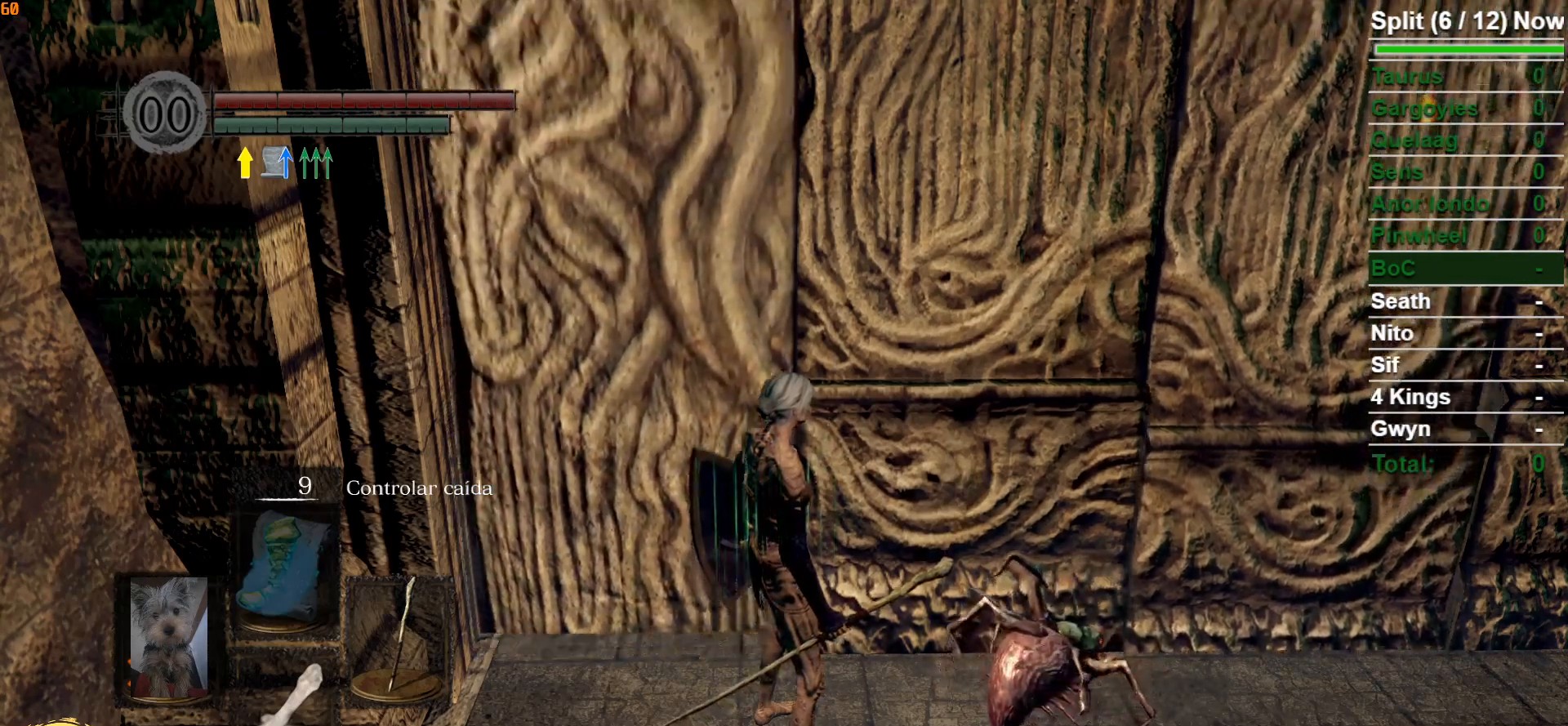
{"buttons": [], "left_stick": "up-left", "right_stick": "center", "events": [[317, "left_stick", "up-left"]]}
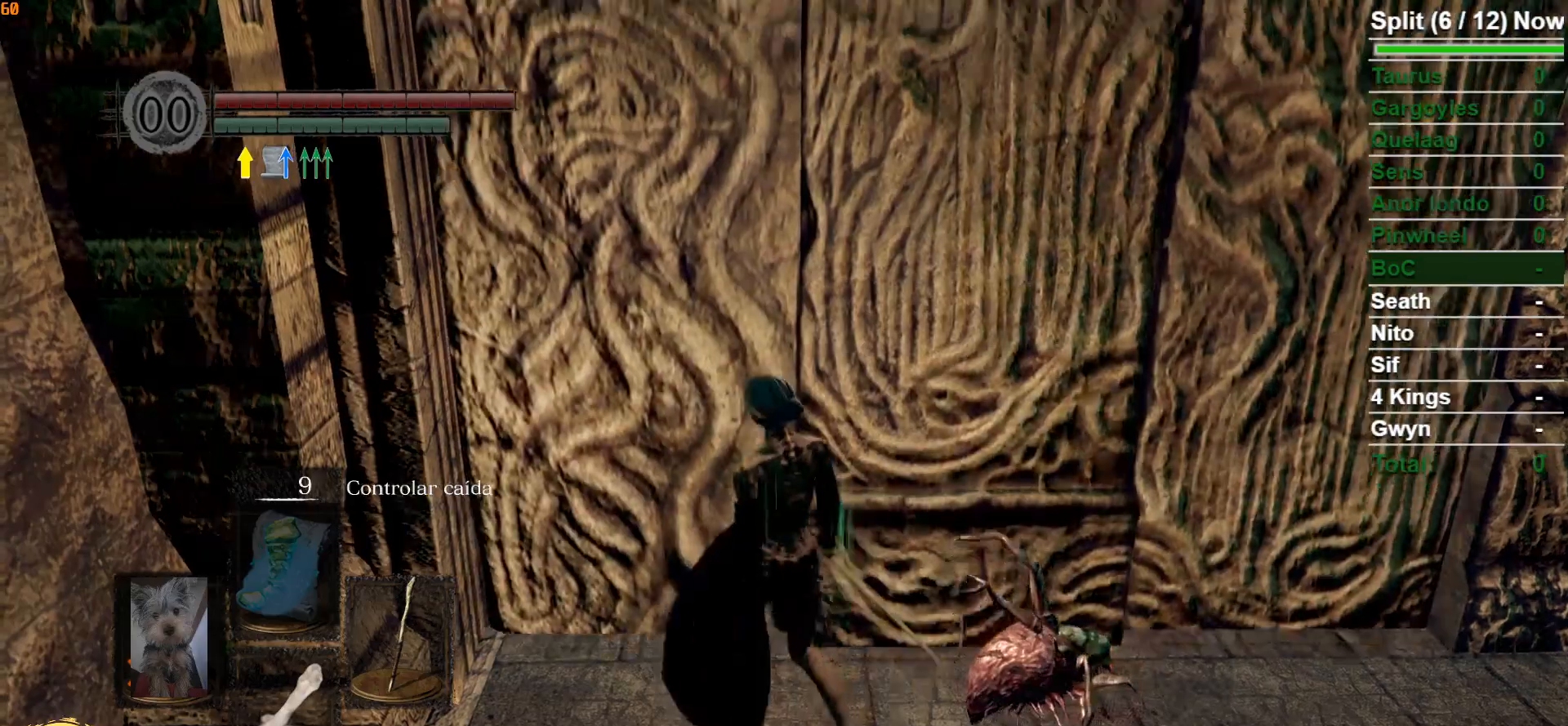
{"buttons": [], "left_stick": "up", "right_stick": "center", "events": [[250, "left_stick", "up"]]}
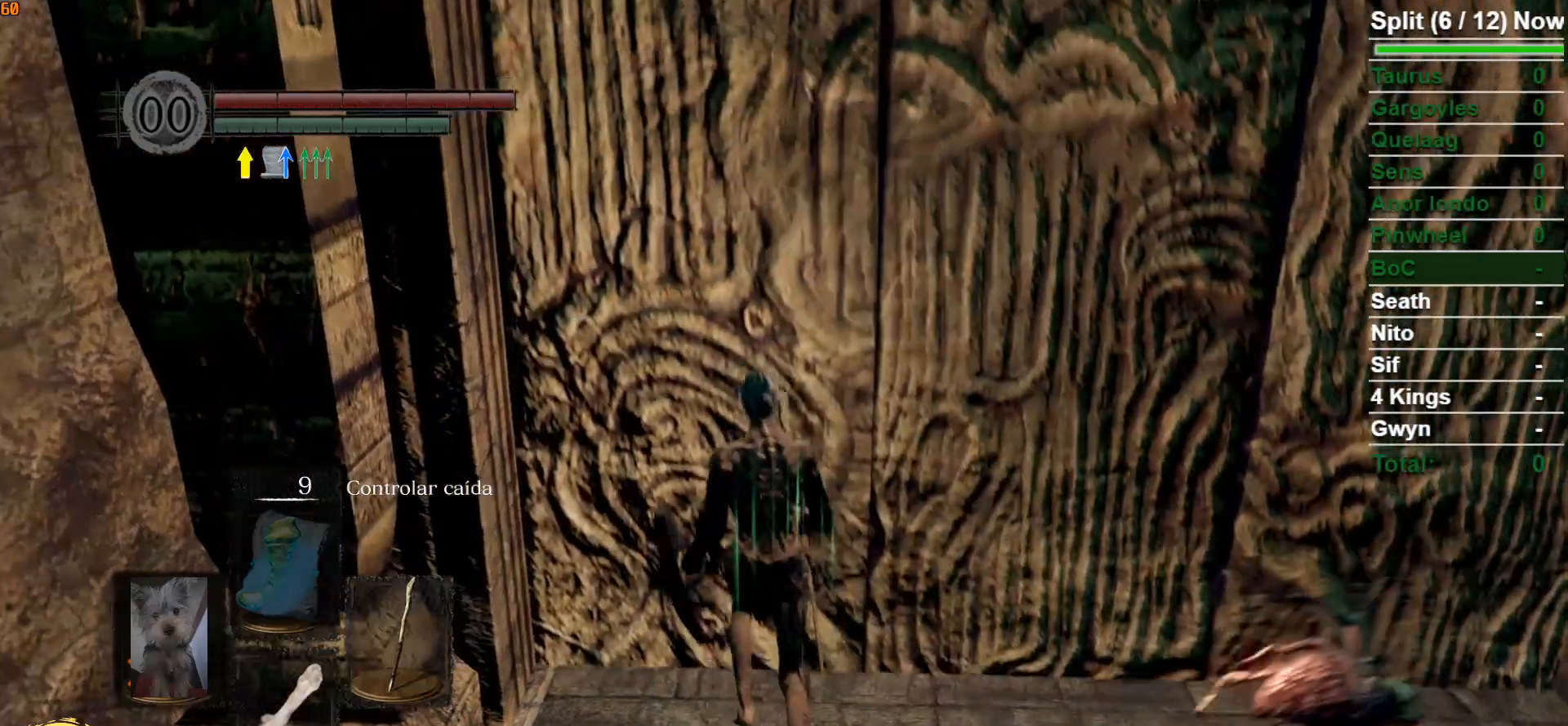
{"buttons": [], "left_stick": "up", "right_stick": "center", "events": []}
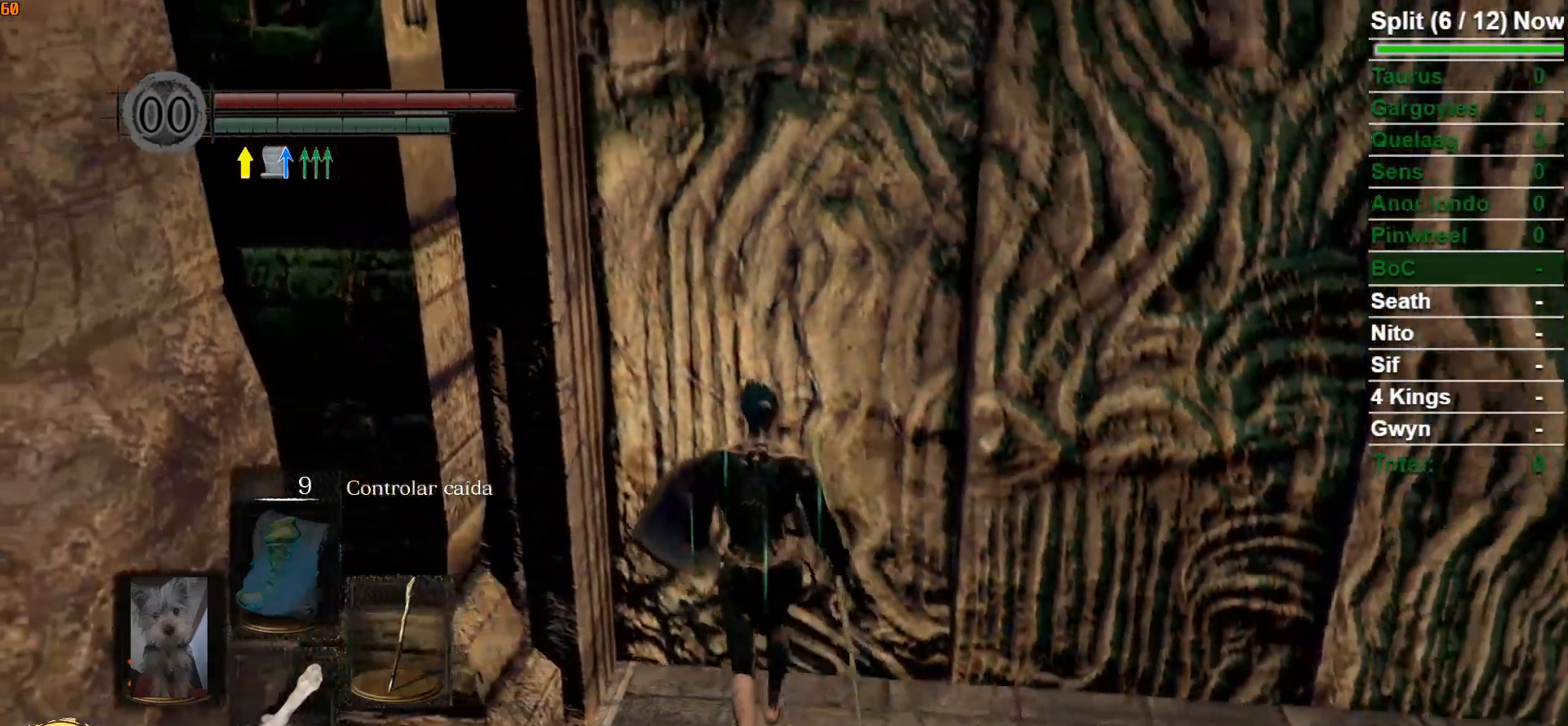
{"buttons": [], "left_stick": "up", "right_stick": "center", "events": []}
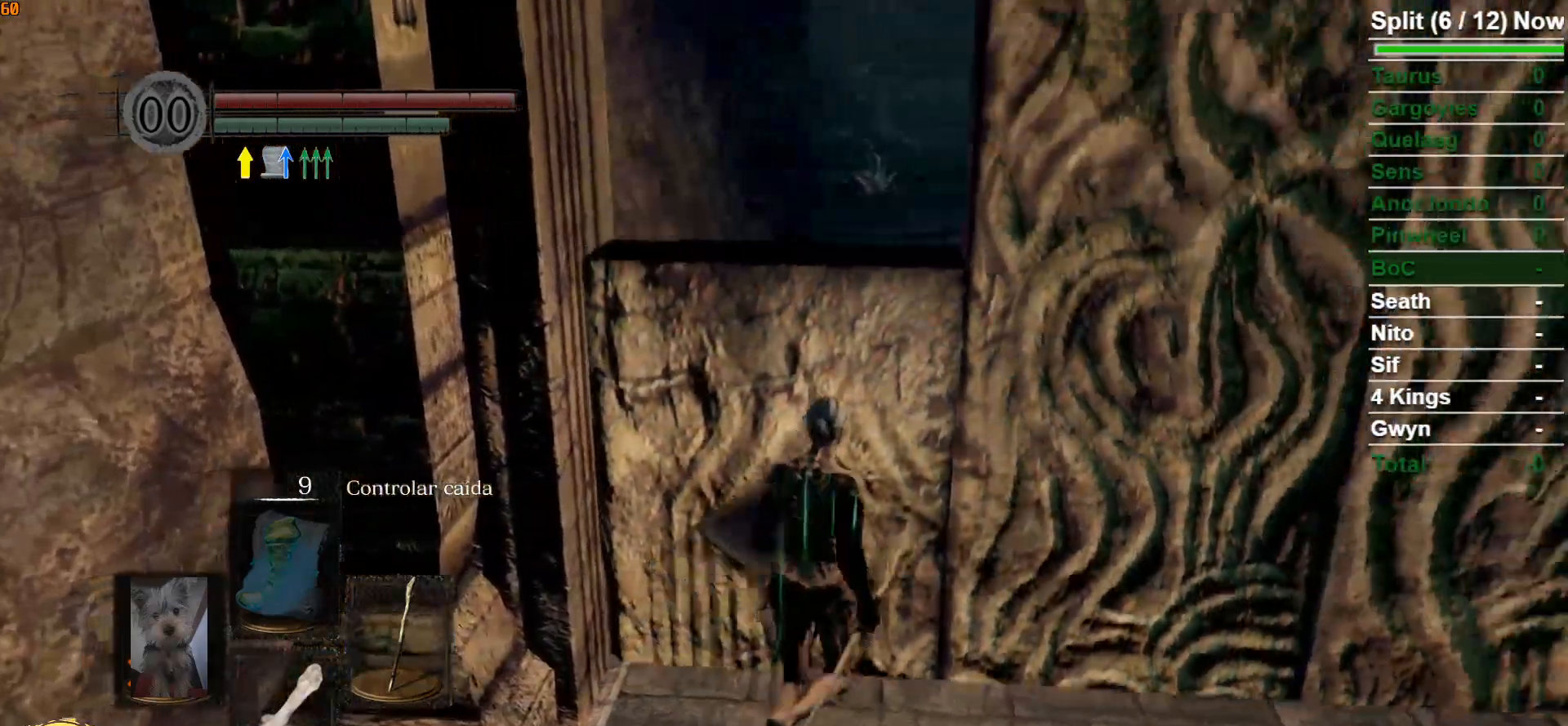
{"buttons": [], "left_stick": "up", "right_stick": "center", "events": []}
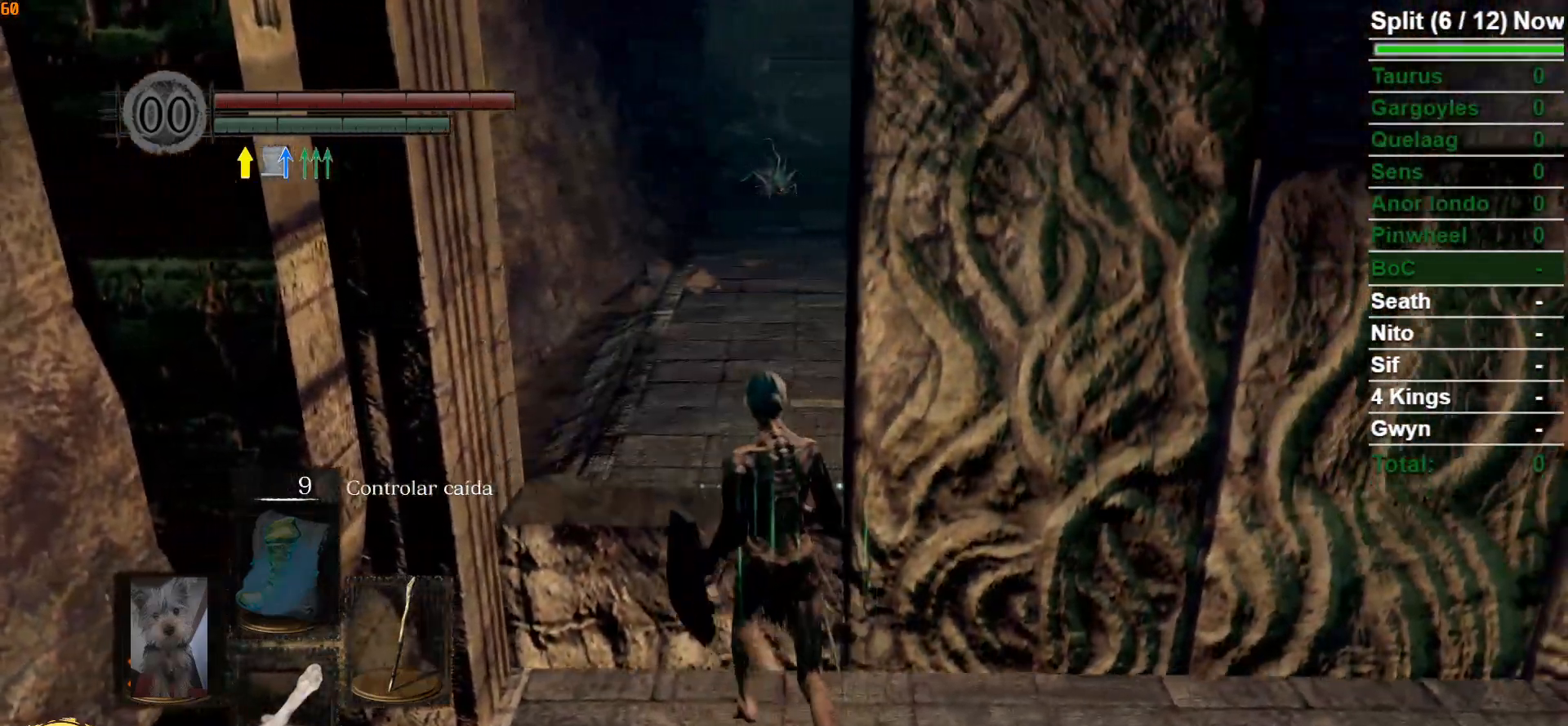
{"buttons": [], "left_stick": "up", "right_stick": "down", "events": [[483, "right_stick", "down"]]}
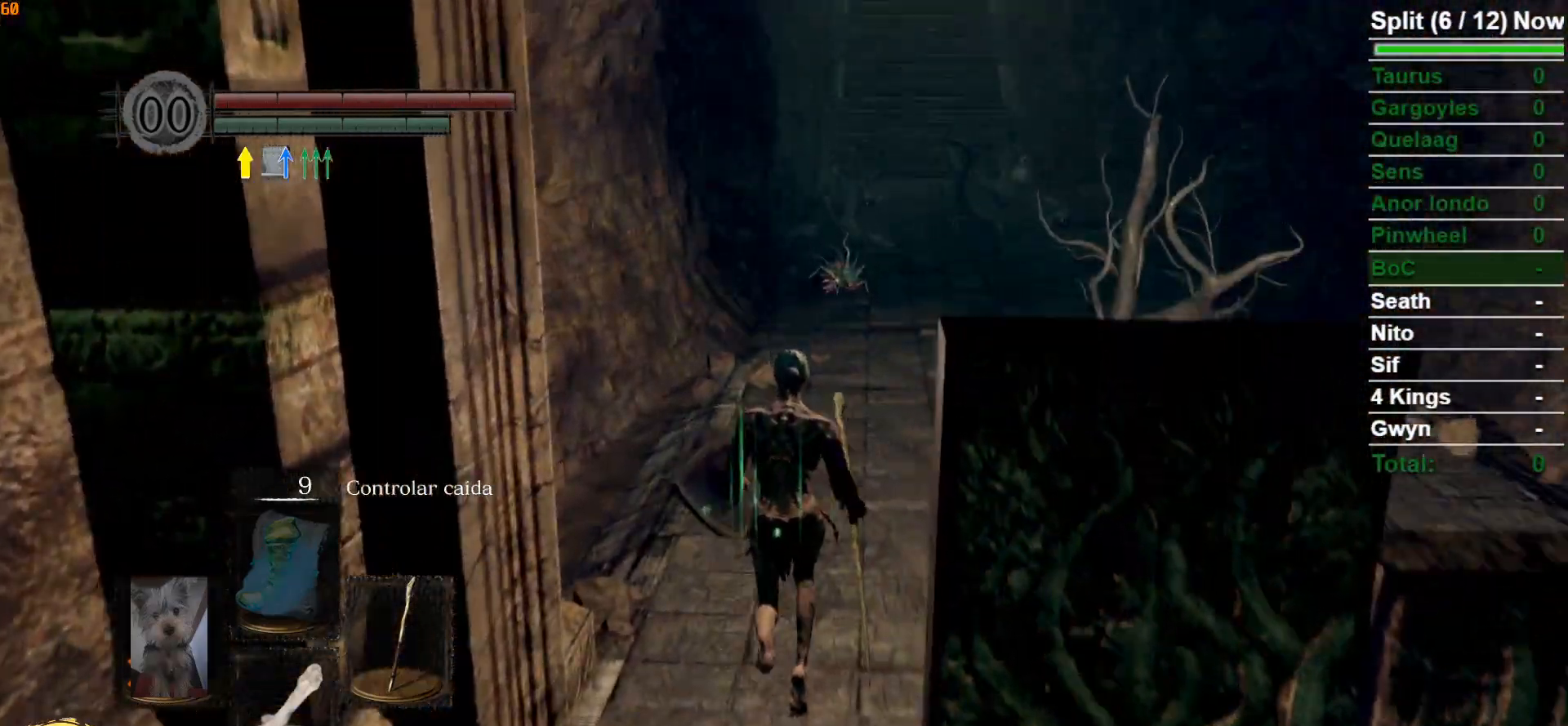
{"buttons": ["B"], "left_stick": "up", "right_stick": "center", "events": [[83, "B", "down"], [150, "right_stick", "center"]]}
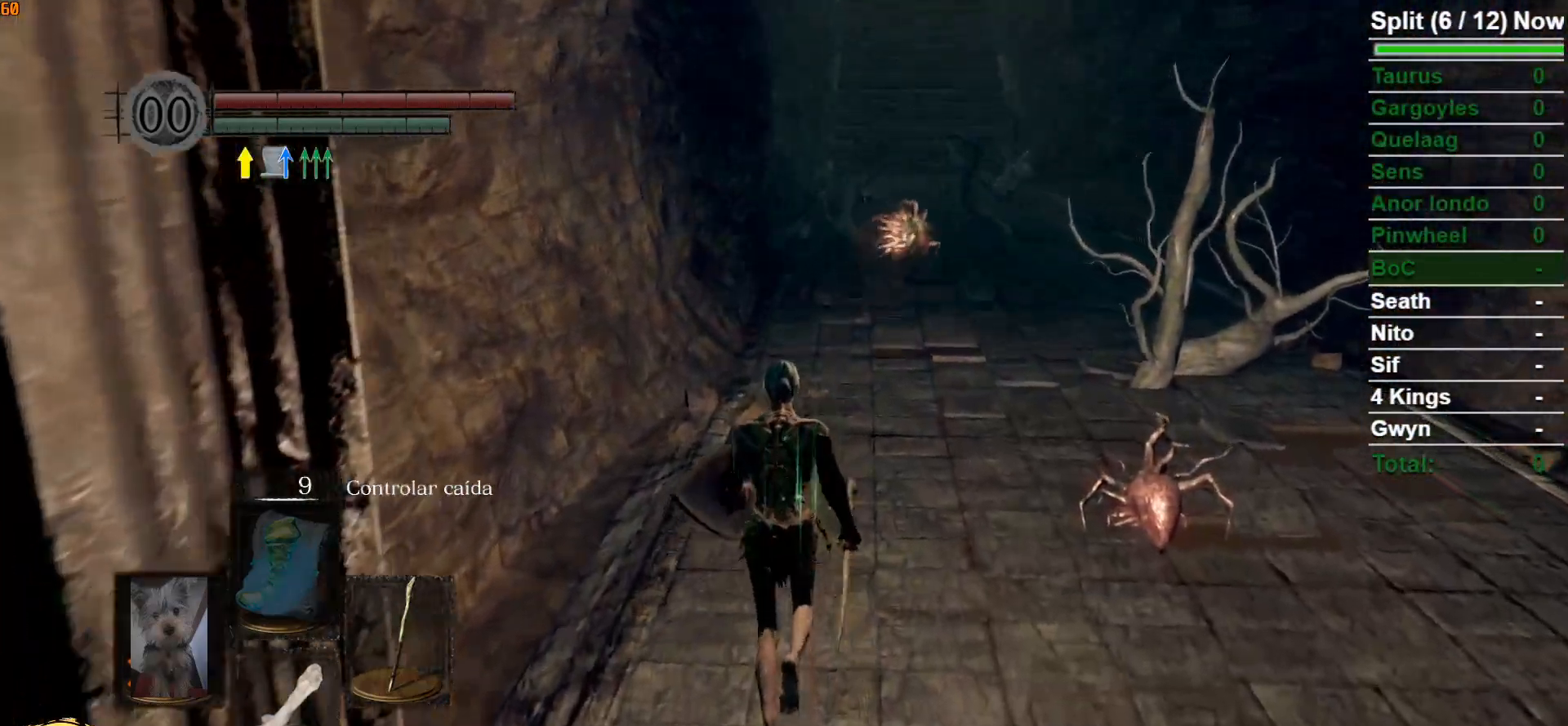
{"buttons": ["B"], "left_stick": "up", "right_stick": "center", "events": [[117, "right_stick", "down"], [250, "right_stick", "center"]]}
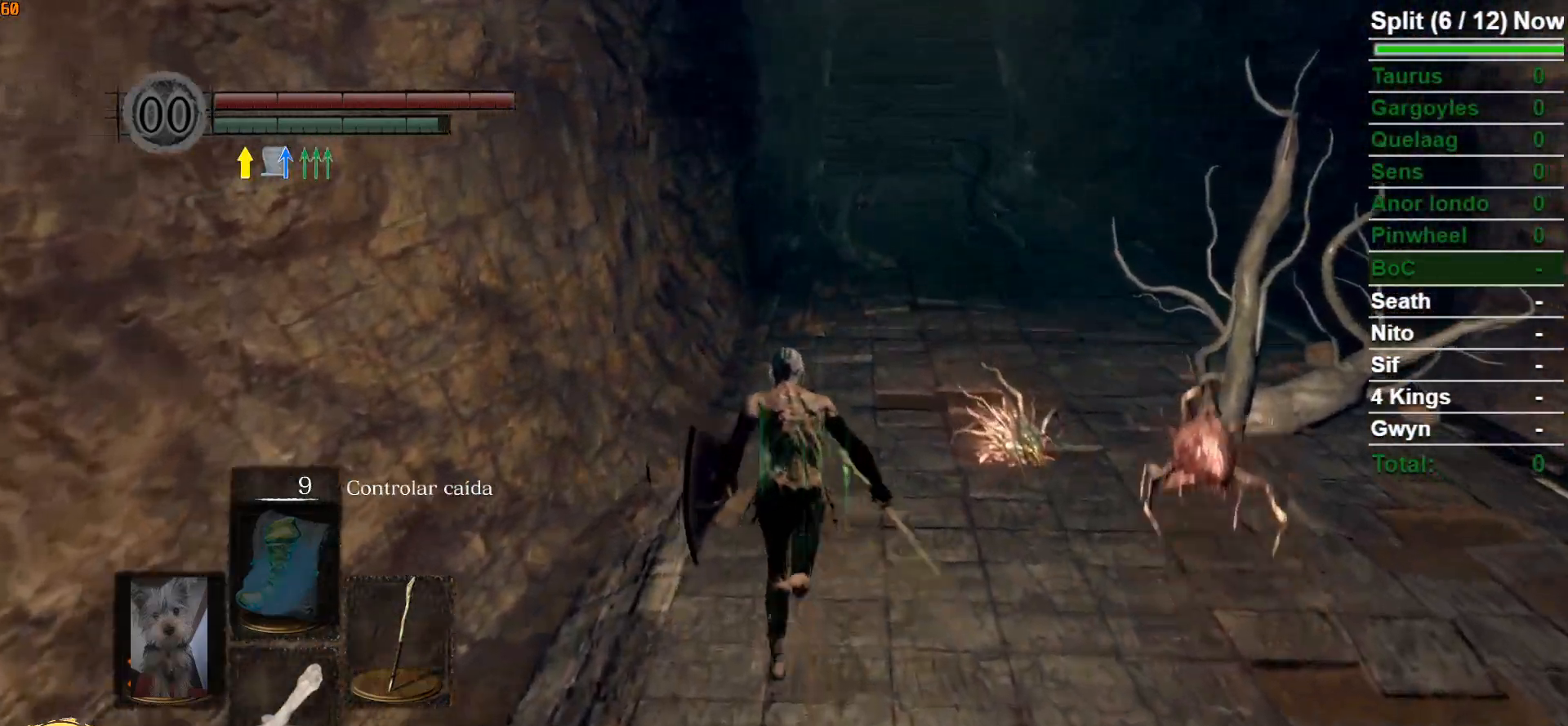
{"buttons": ["B", "DPAD_UP"], "left_stick": "up", "right_stick": "center", "events": [[433, "DPAD_UP", "down"]]}
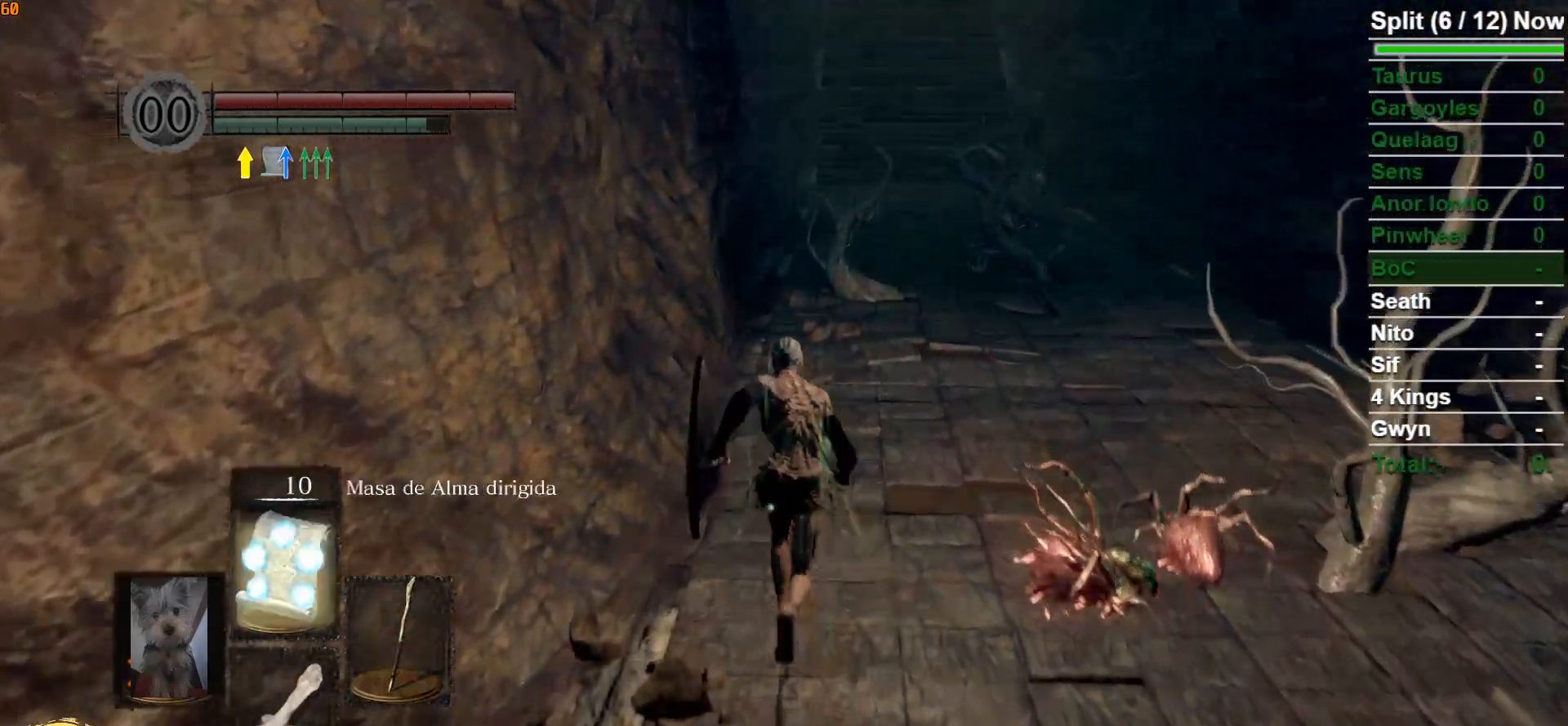
{"buttons": ["B"], "left_stick": "up", "right_stick": "center", "events": [[100, "DPAD_UP", "up"]]}
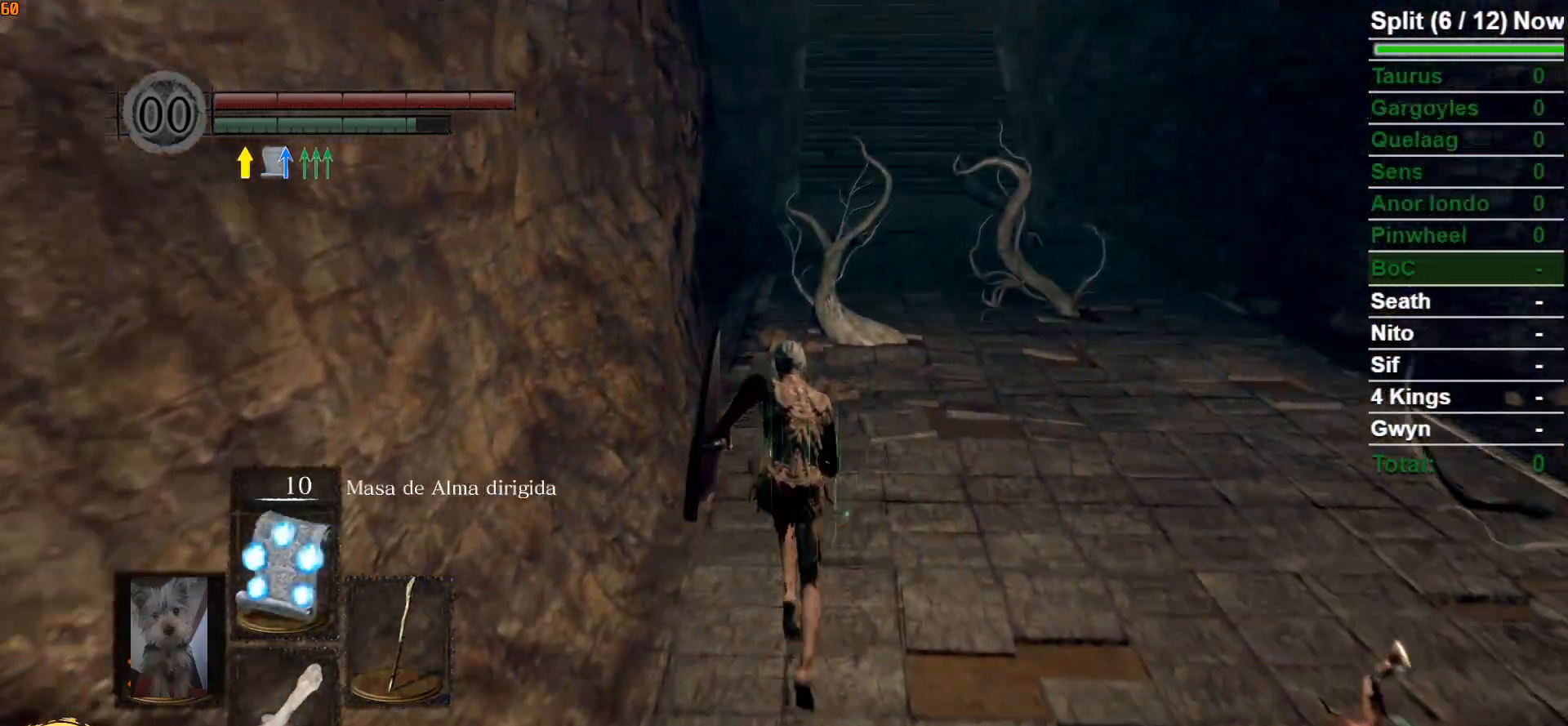
{"buttons": ["B"], "left_stick": "up", "right_stick": "center", "events": []}
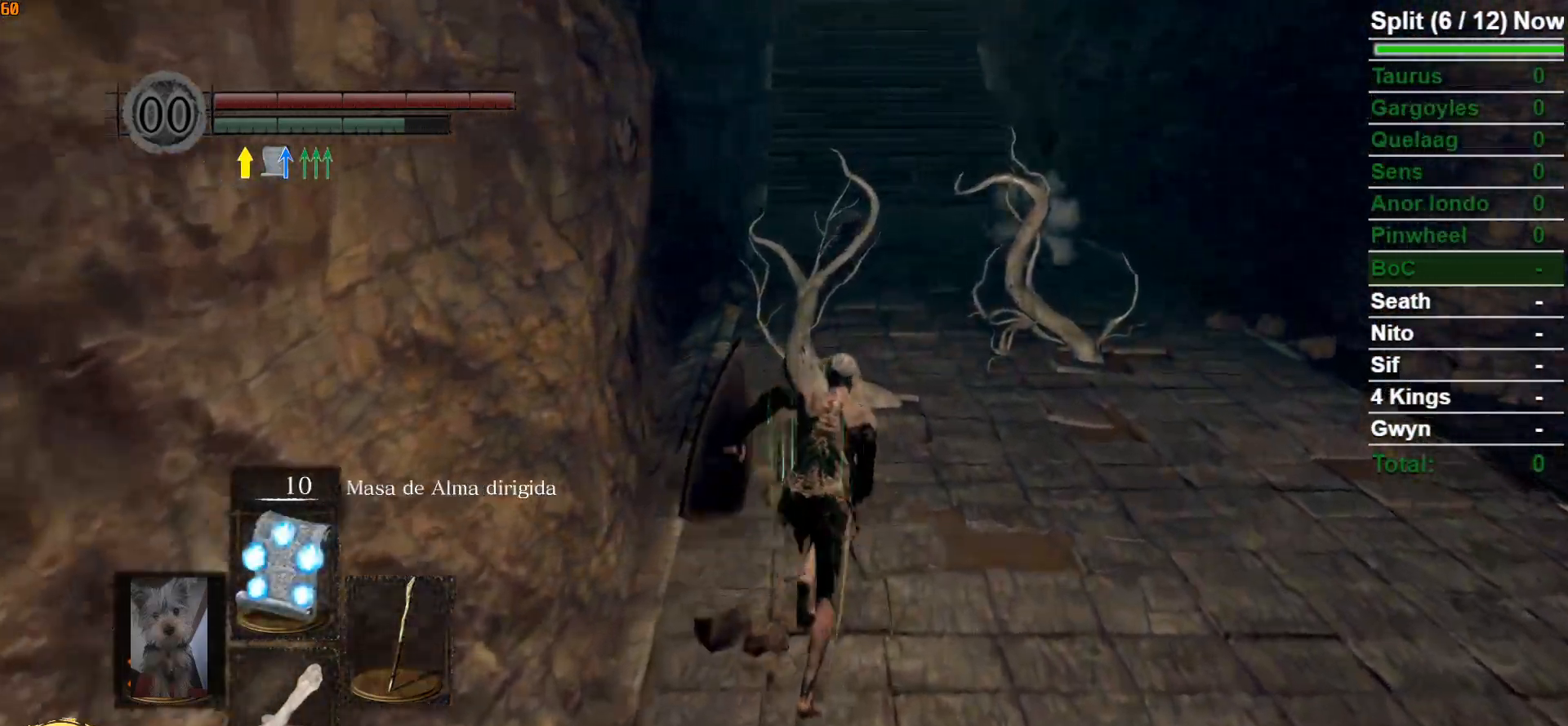
{"buttons": ["B"], "left_stick": "up", "right_stick": "center", "events": []}
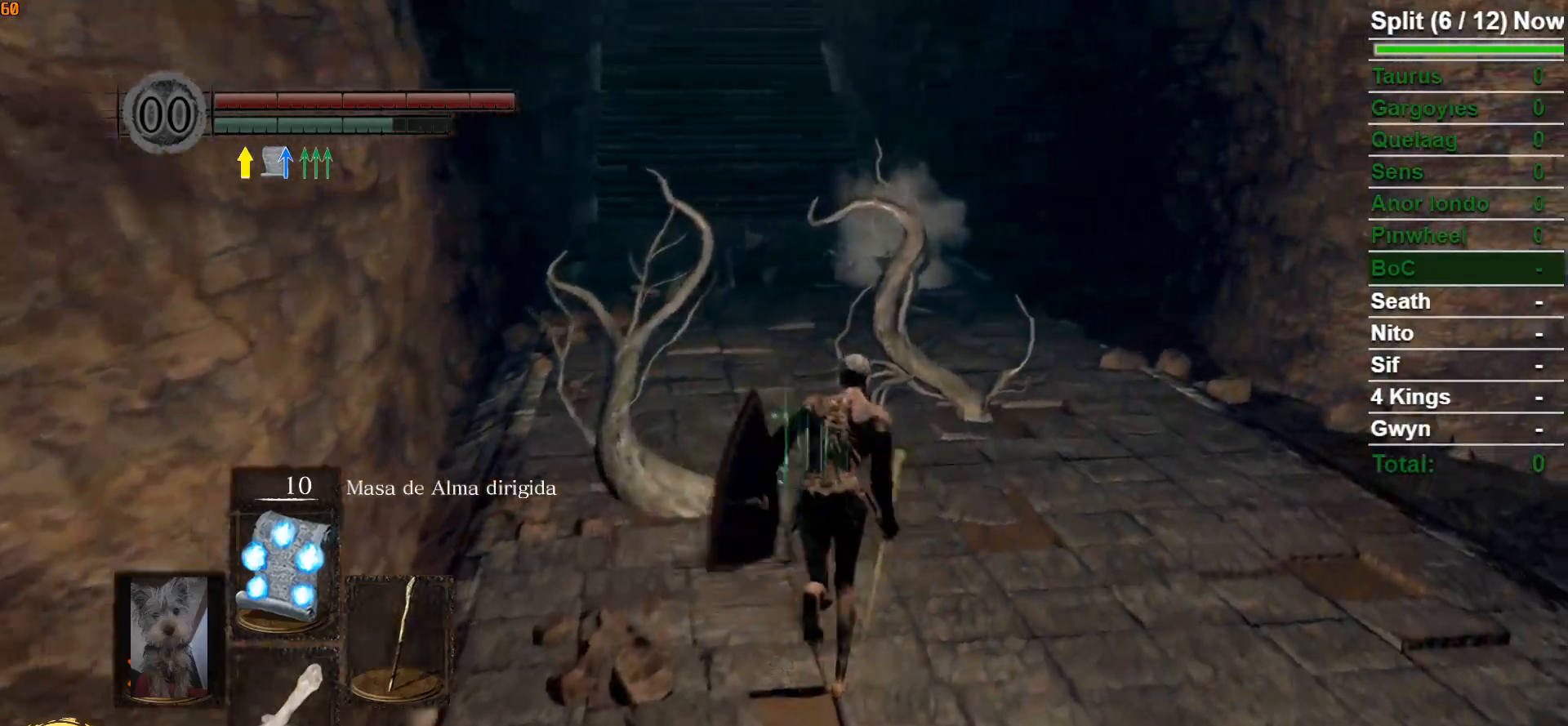
{"buttons": ["B"], "left_stick": "up", "right_stick": "center", "events": [[250, "right_stick", "down-left"], [333, "right_stick", "center"]]}
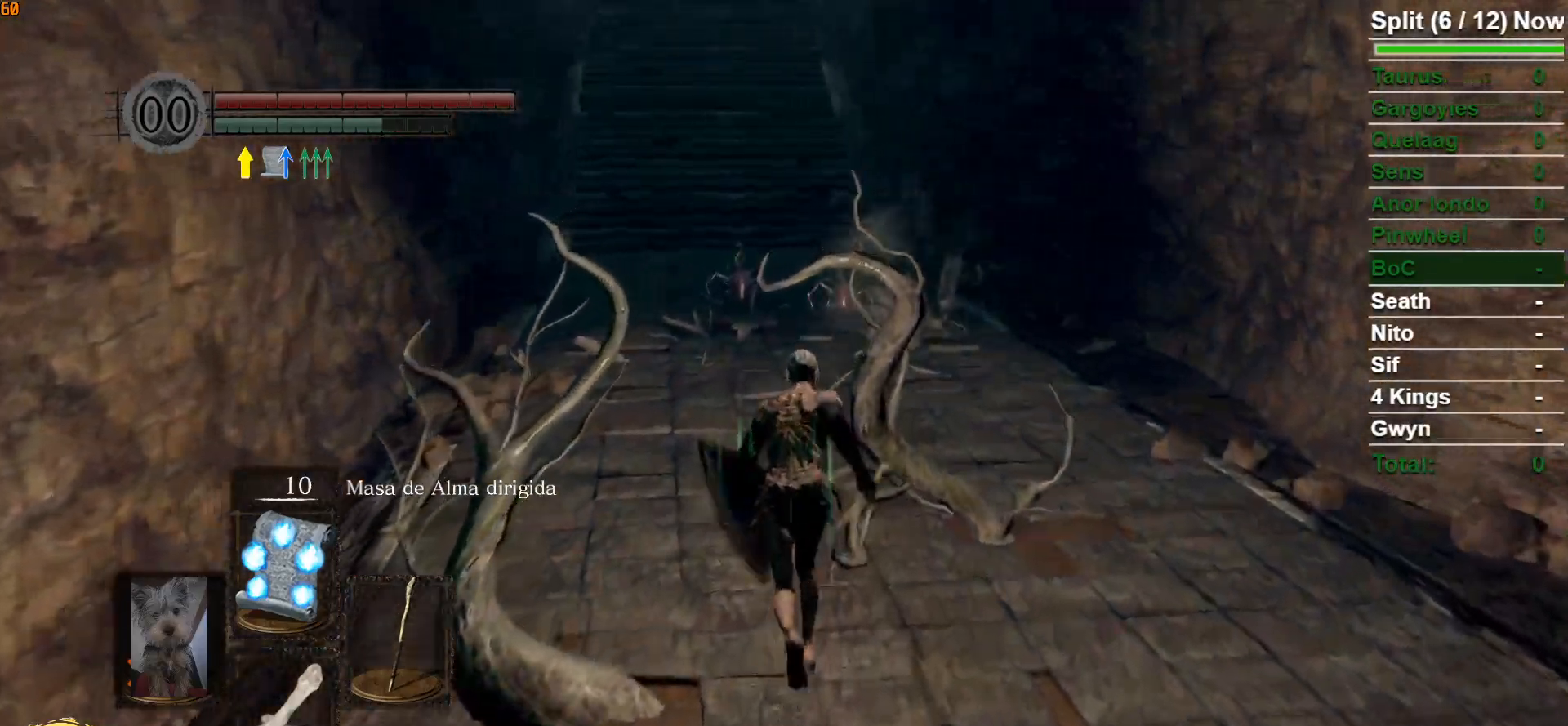
{"buttons": ["B"], "left_stick": "up", "right_stick": "center", "events": [[333, "right_stick", "left"], [450, "right_stick", "center"]]}
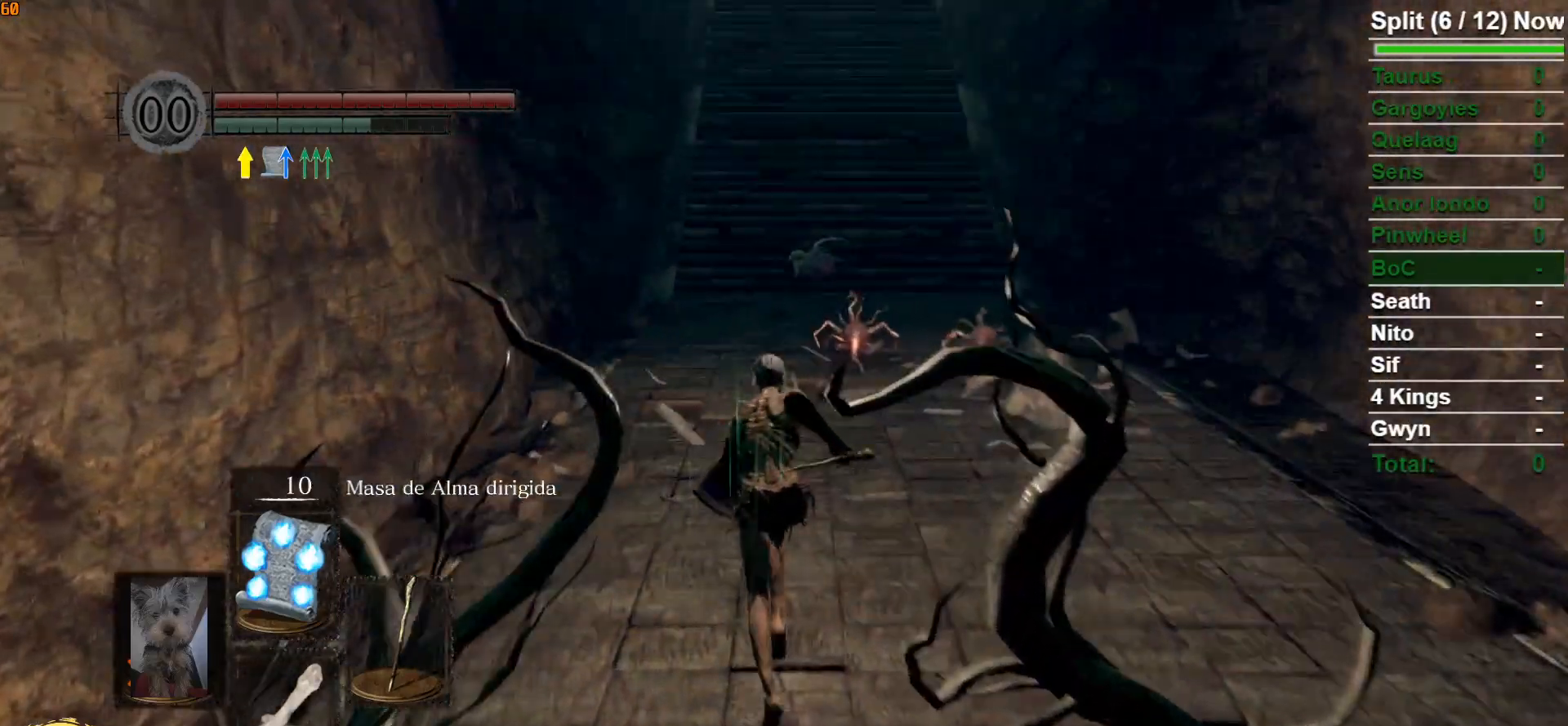
{"buttons": ["B"], "left_stick": "up", "right_stick": "center", "events": []}
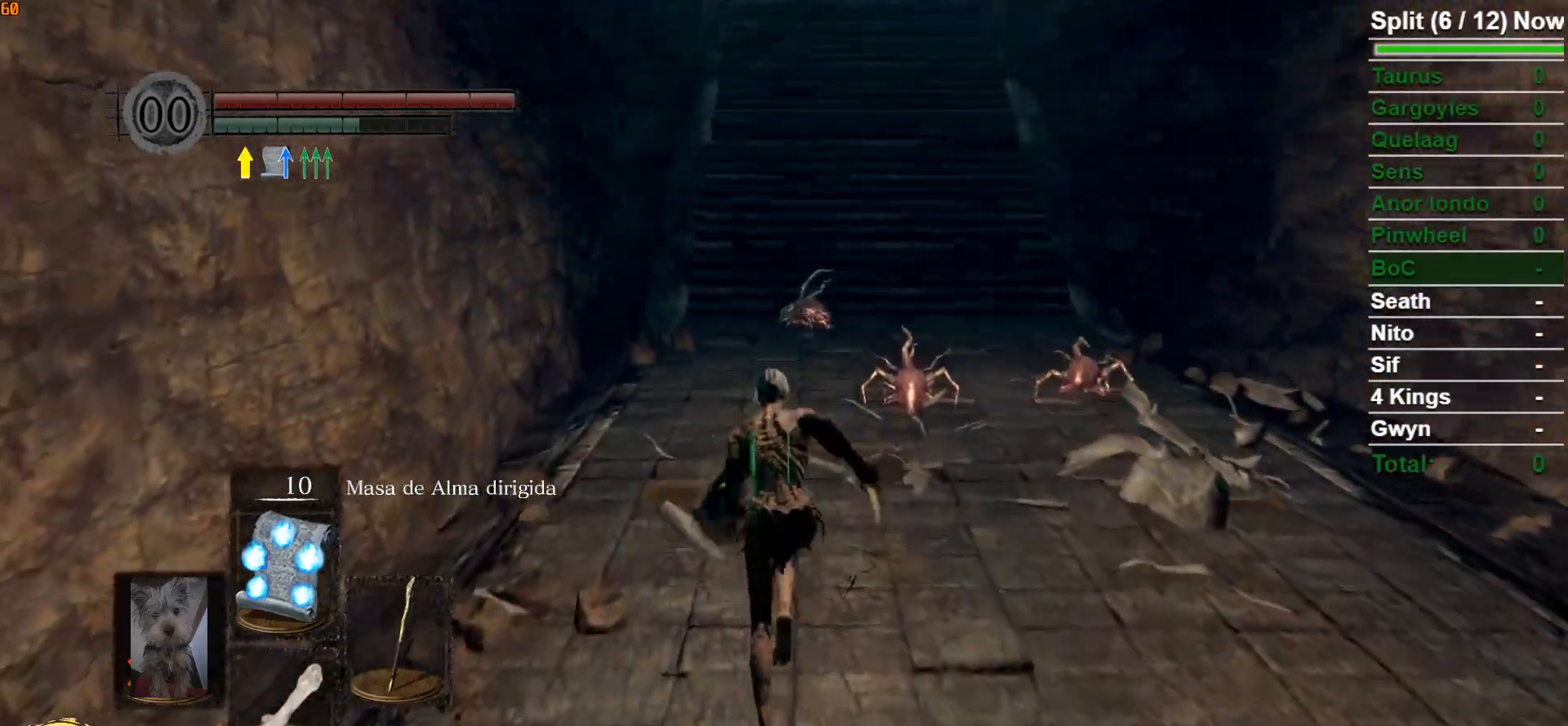
{"buttons": ["B"], "left_stick": "up", "right_stick": "center", "events": []}
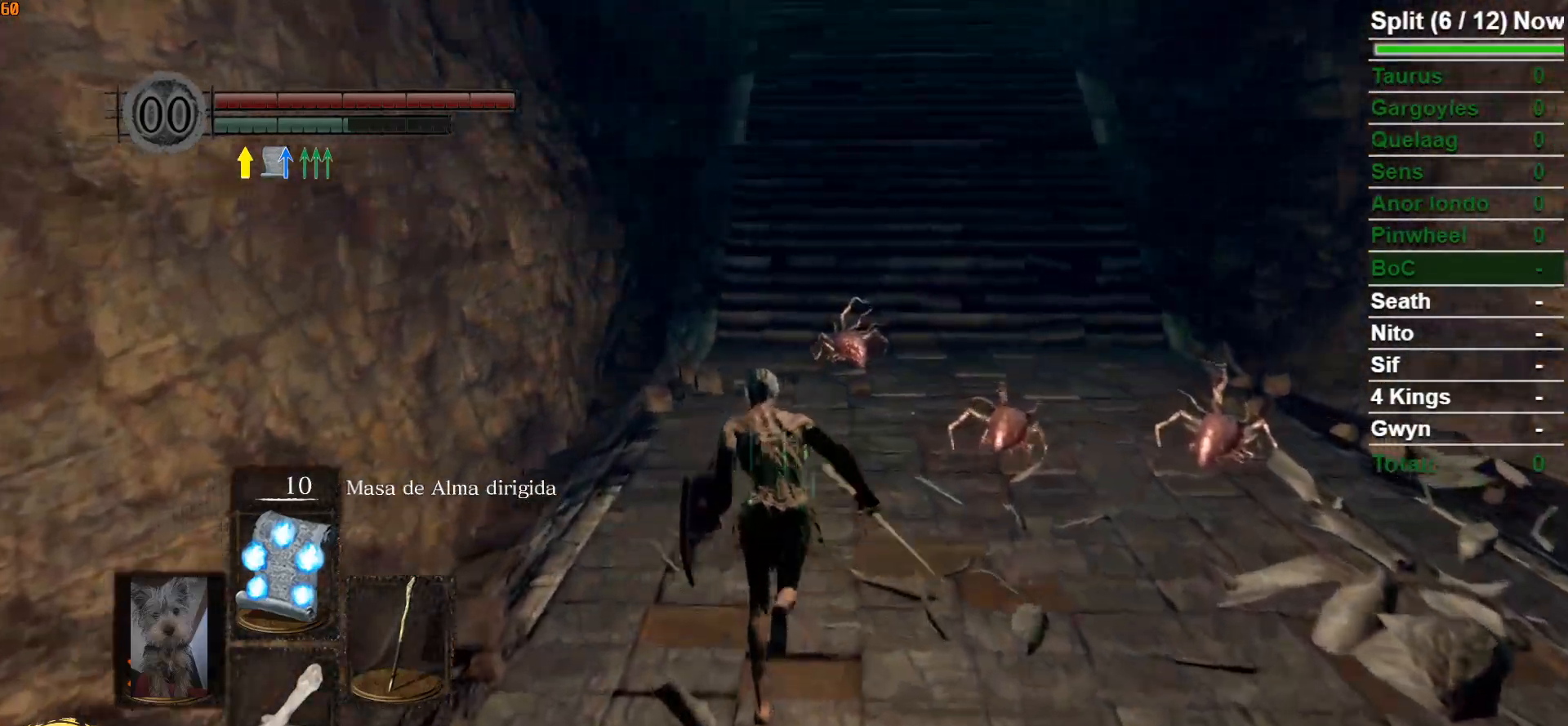
{"buttons": ["B"], "left_stick": "up", "right_stick": "center", "events": []}
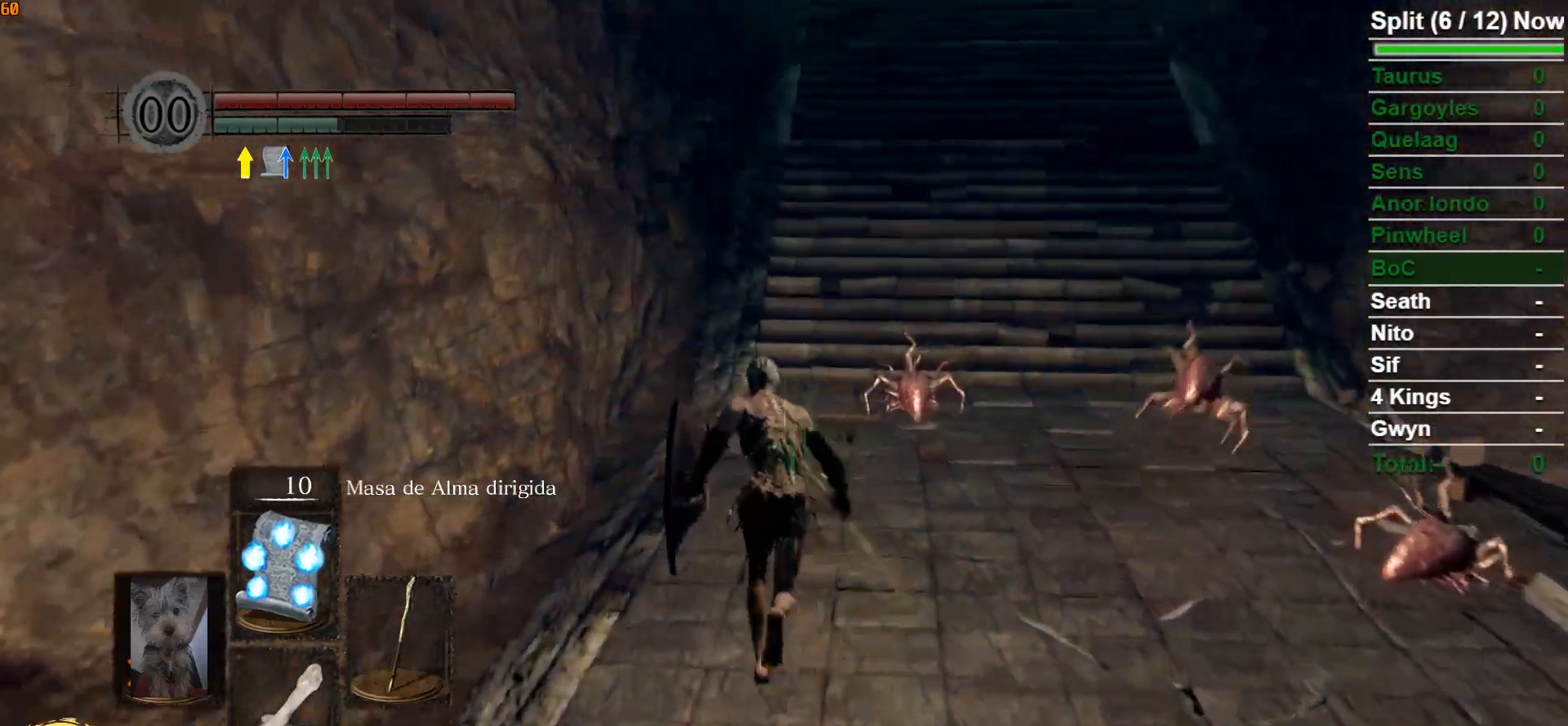
{"buttons": ["B"], "left_stick": "up", "right_stick": "center", "events": []}
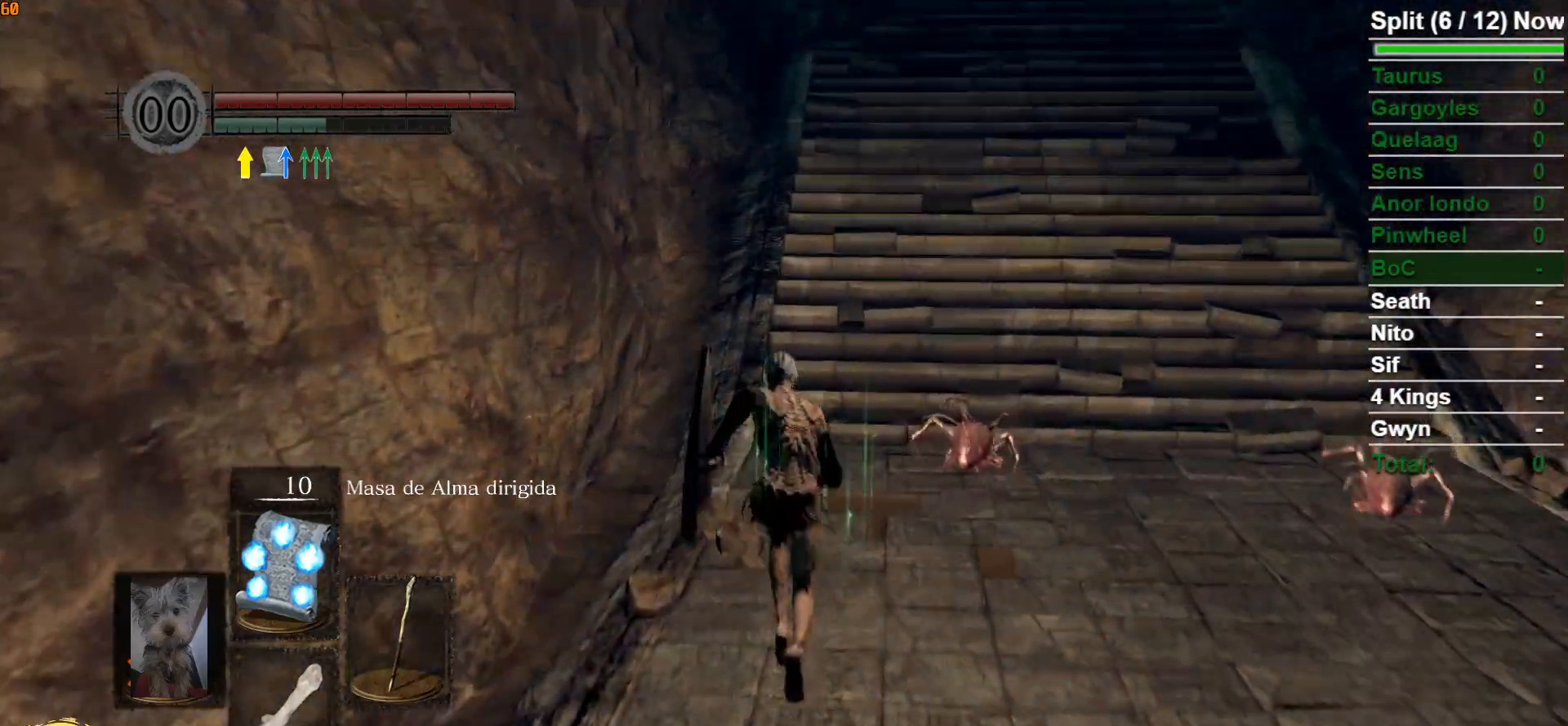
{"buttons": ["B"], "left_stick": "up", "right_stick": "center", "events": []}
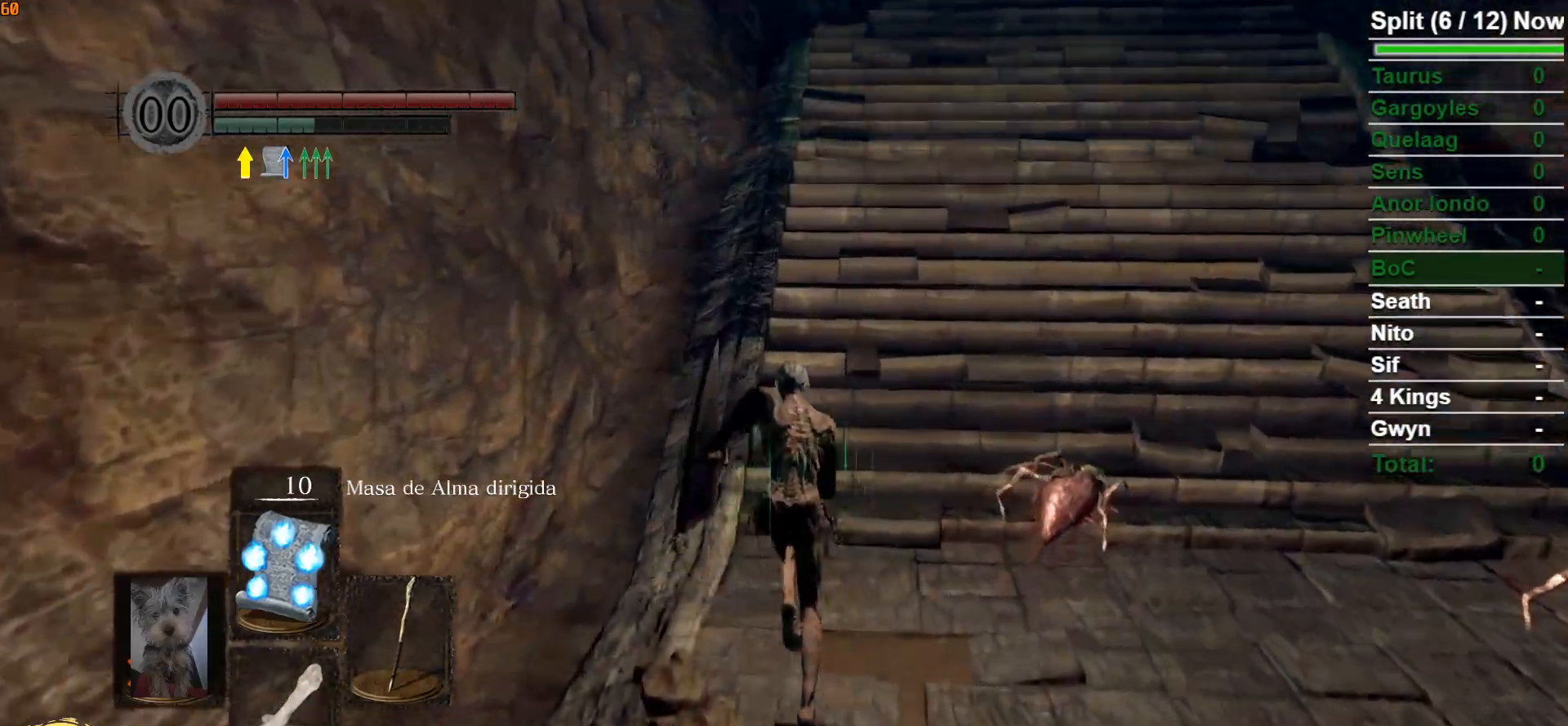
{"buttons": ["B"], "left_stick": "up", "right_stick": "center", "events": []}
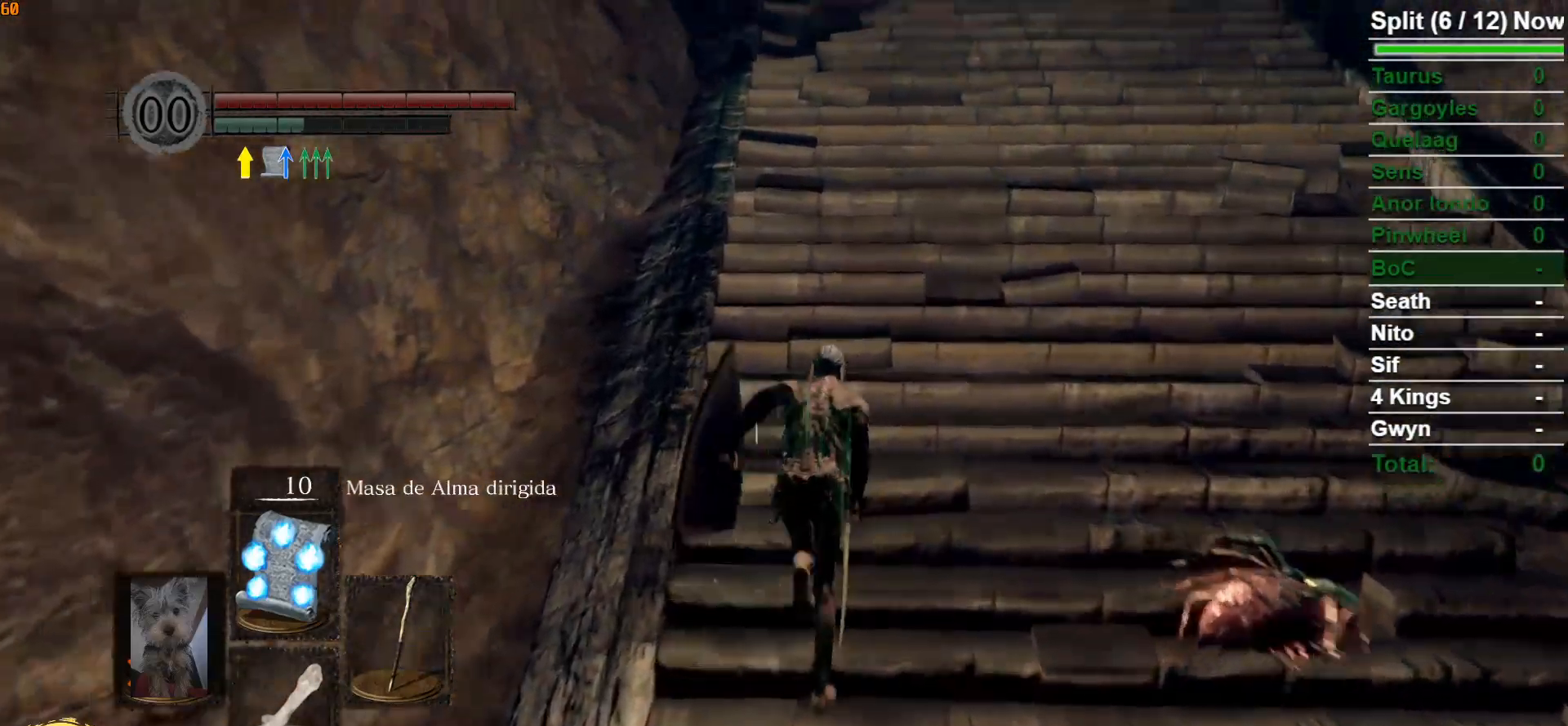
{"buttons": ["B"], "left_stick": "up", "right_stick": "center", "events": []}
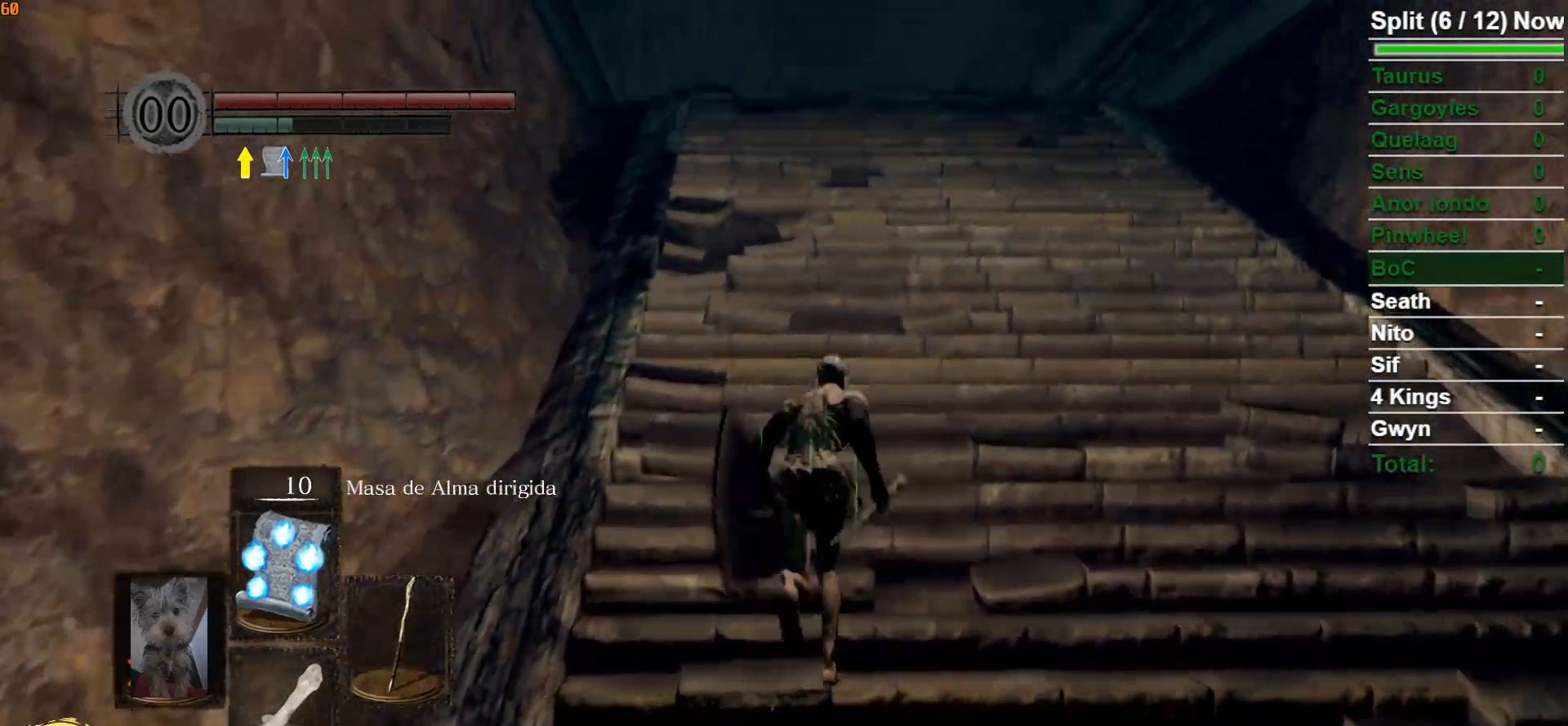
{"buttons": [], "left_stick": "up", "right_stick": "center", "events": [[433, "B", "up"]]}
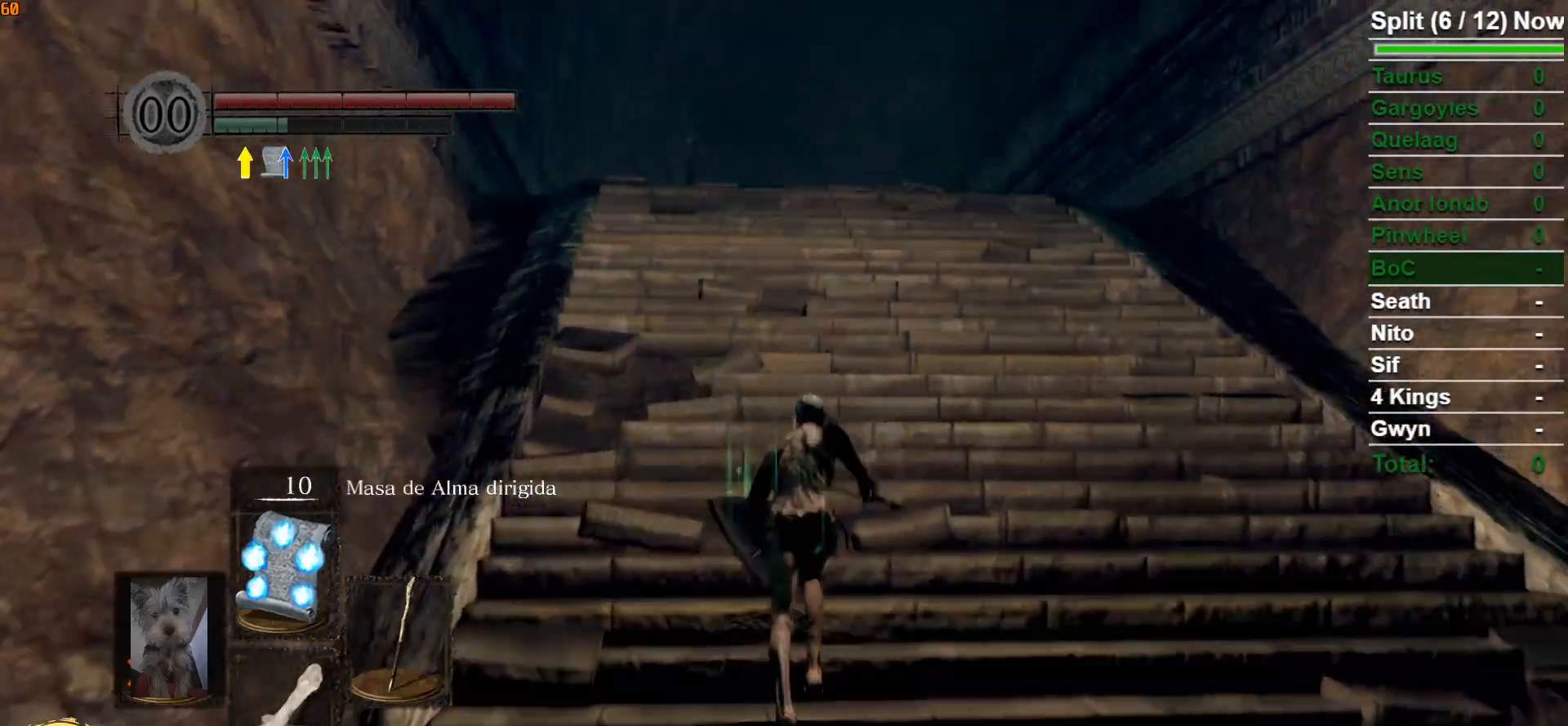
{"buttons": ["B"], "left_stick": "up", "right_stick": "center", "events": [[383, "B", "down"]]}
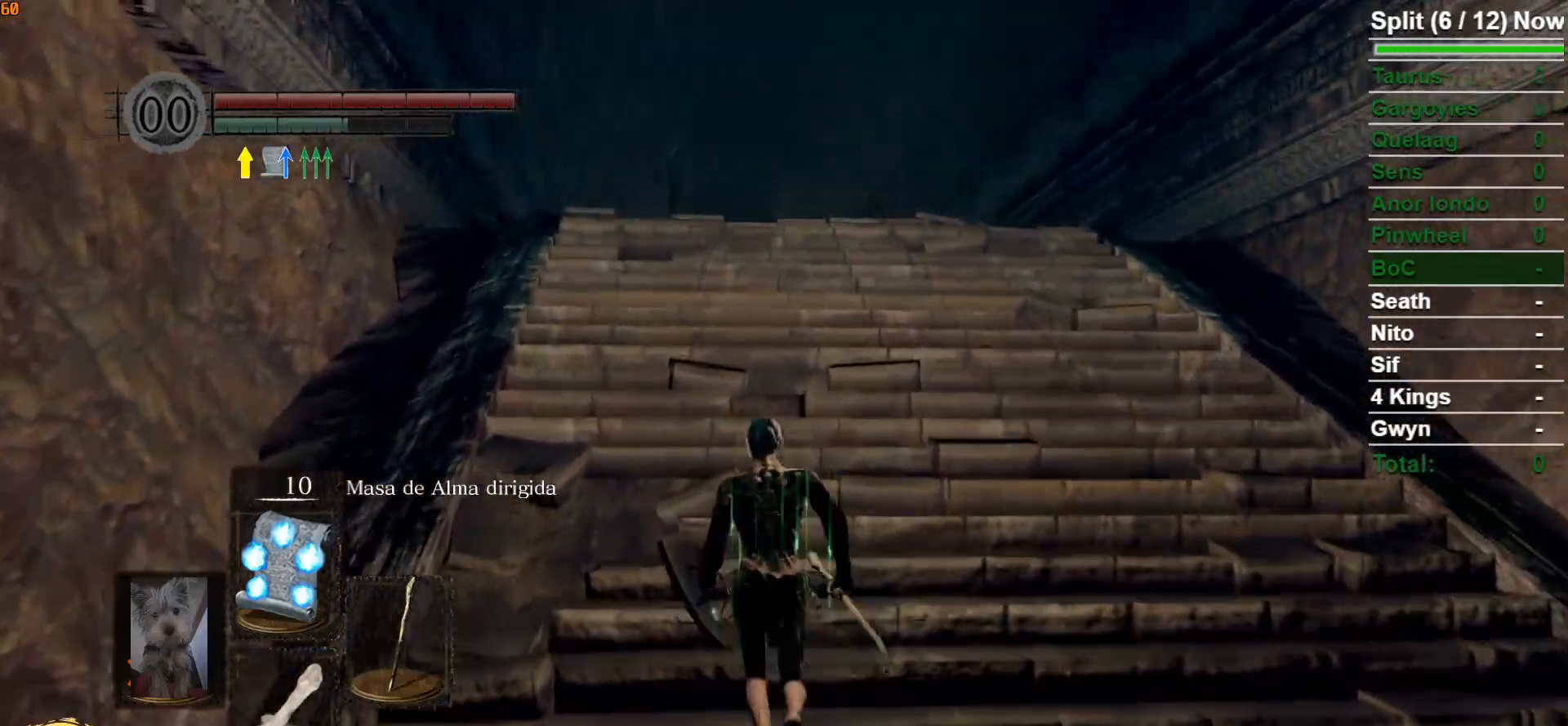
{"buttons": ["B"], "left_stick": "up", "right_stick": "center", "events": []}
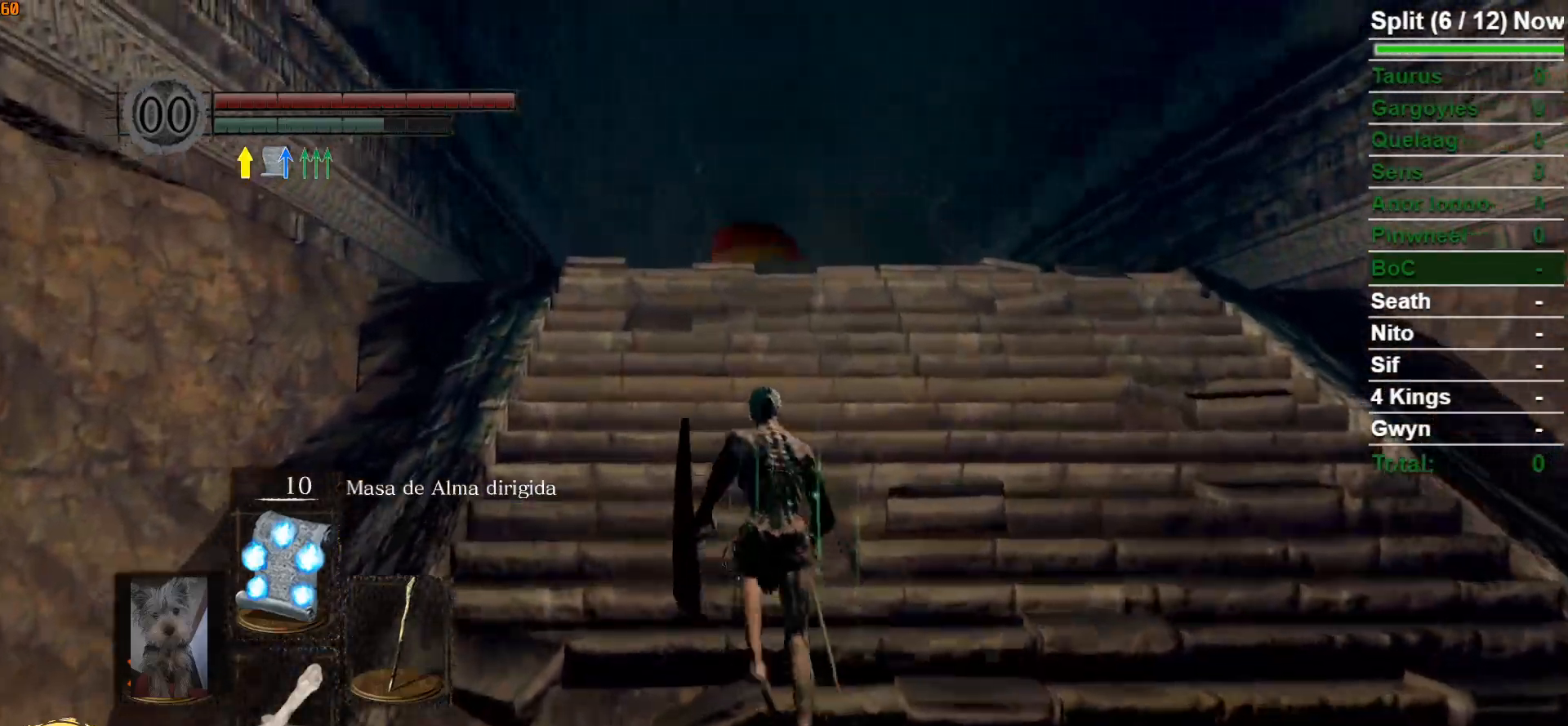
{"buttons": ["B"], "left_stick": "up", "right_stick": "center", "events": []}
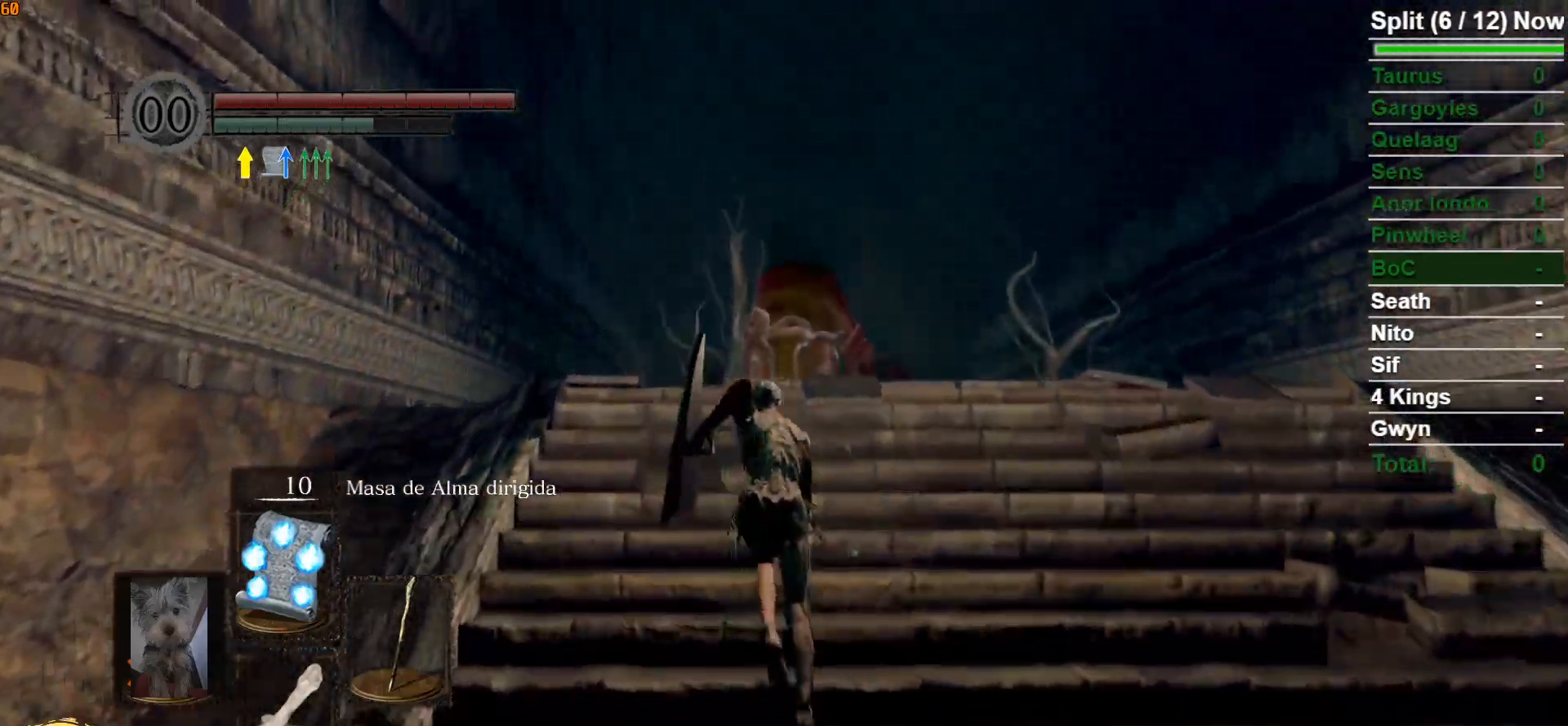
{"buttons": ["B"], "left_stick": "up", "right_stick": "center", "events": [[67, "right_stick", "down"], [333, "right_stick", "center"]]}
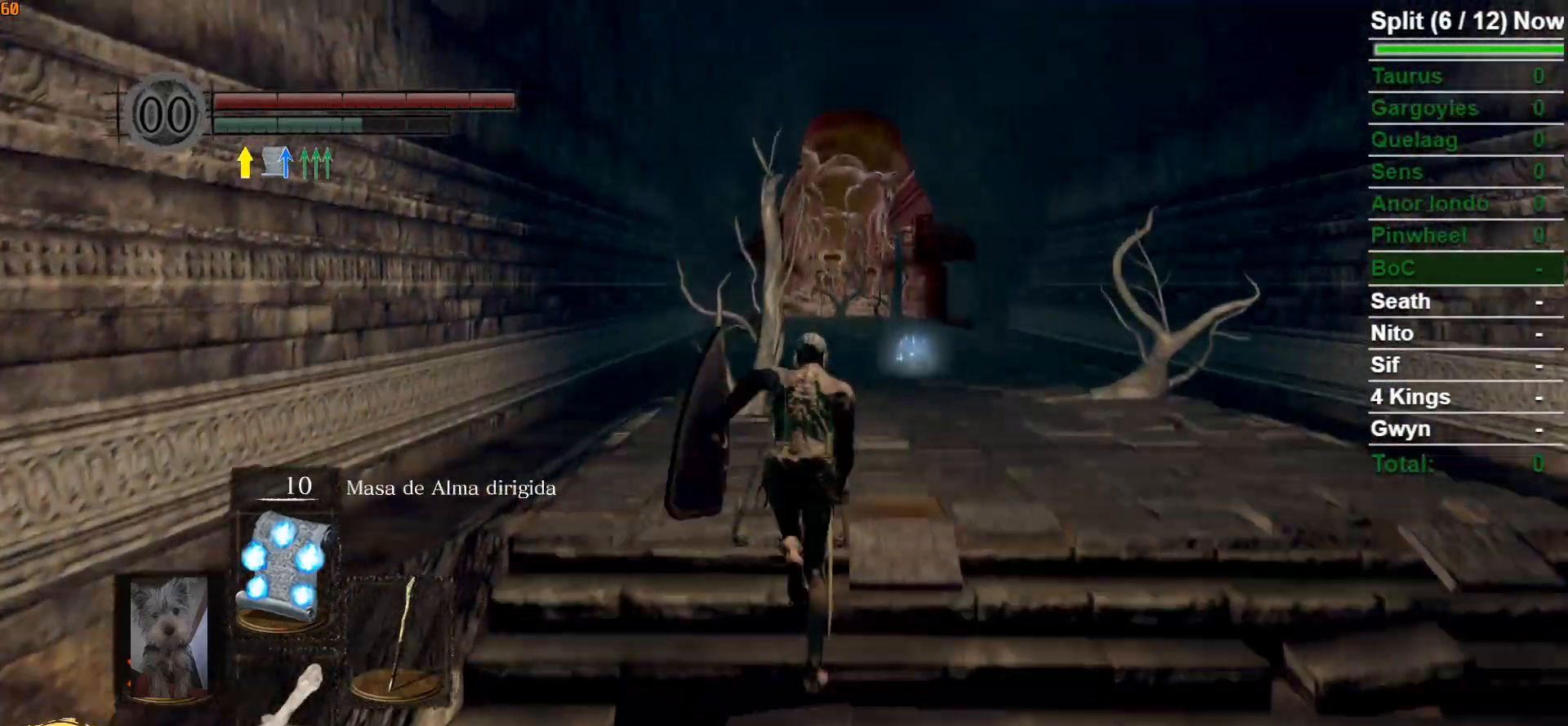
{"buttons": ["B"], "left_stick": "up", "right_stick": "down", "events": [[467, "right_stick", "down"]]}